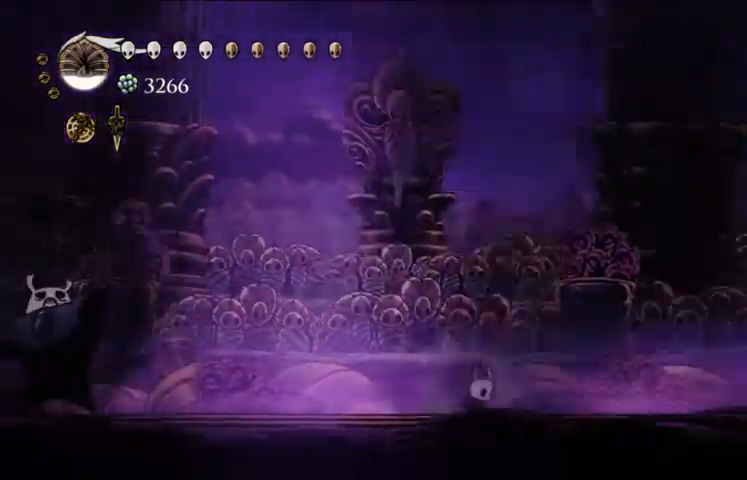
Gameplay with keyboard; each line is a JSON object with the keys held at the frame after it. "events" lists presses ("down") and releases ("up") of "a", "c", "down", "left", "right", "s", "up", "x" and "z" between this image and that frame as [ms after this image, input, new state], when the widget could be followed in between. No other keys are recorded. Mouse input is not recorded.
{"keys": [], "events": [[67, "right", "up"], [133, "left", "down"], [333, "c", "down"], [467, "c", "up"], [467, "x", "up"], [500, "left", "up"]]}
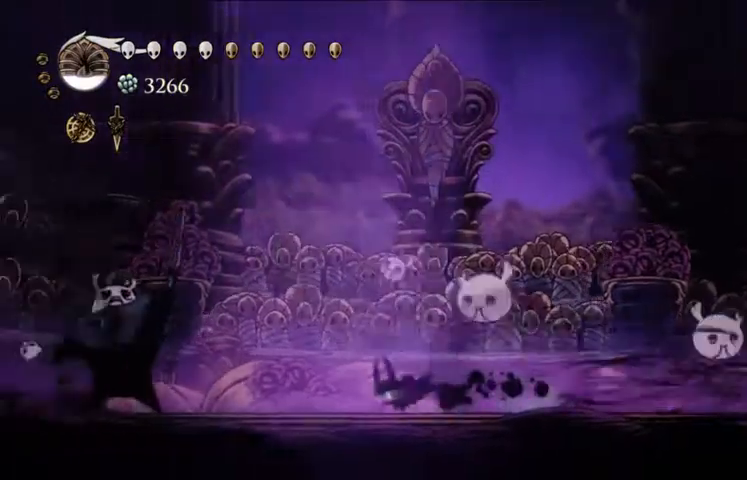
{"keys": ["right", "x"], "events": [[133, "x", "down"], [233, "right", "down"]]}
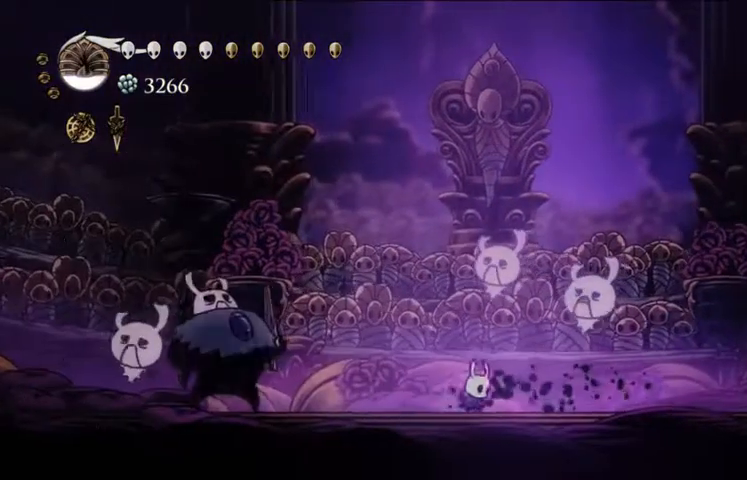
{"keys": ["right", "x"], "events": []}
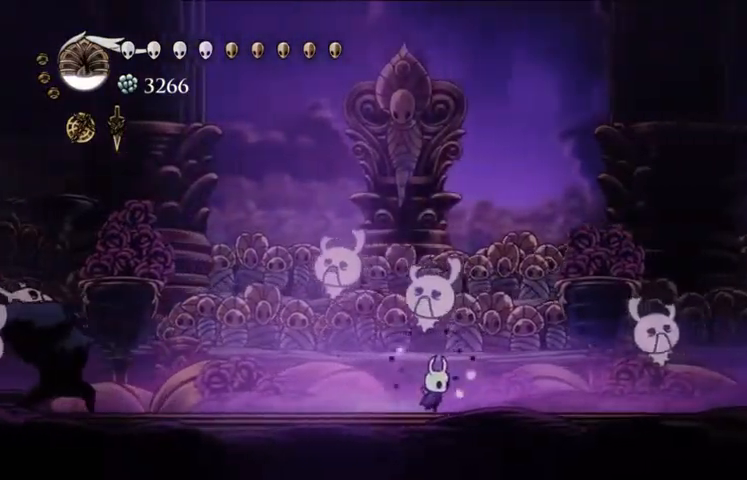
{"keys": ["right", "x", "z"], "events": [[167, "z", "down"]]}
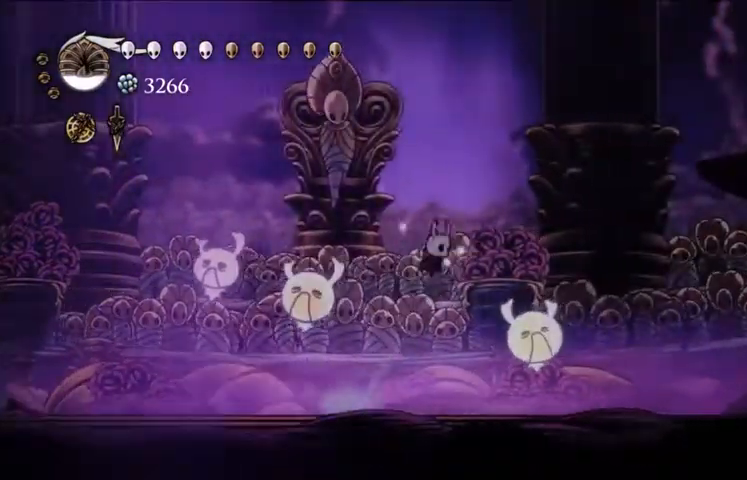
{"keys": ["right", "x", "z"], "events": [[200, "c", "down"], [200, "z", "up"], [300, "c", "up"], [467, "z", "down"]]}
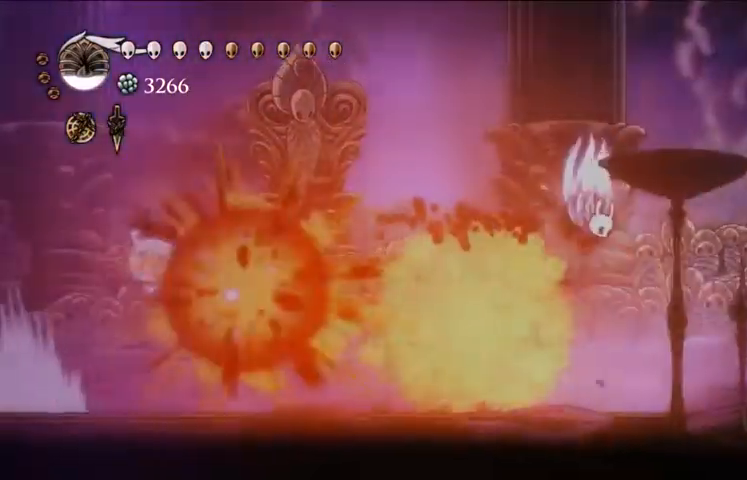
{"keys": ["right", "x", "z"], "events": []}
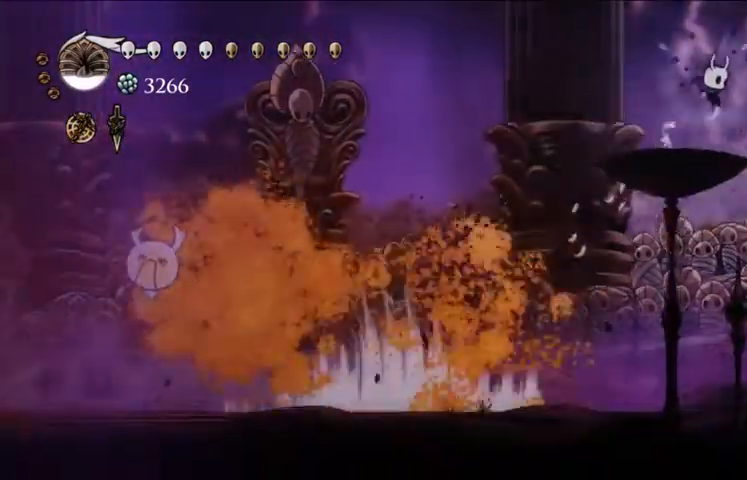
{"keys": ["left", "x"], "events": [[167, "z", "up"], [400, "z", "down"], [467, "left", "down"], [467, "right", "up"], [500, "z", "up"]]}
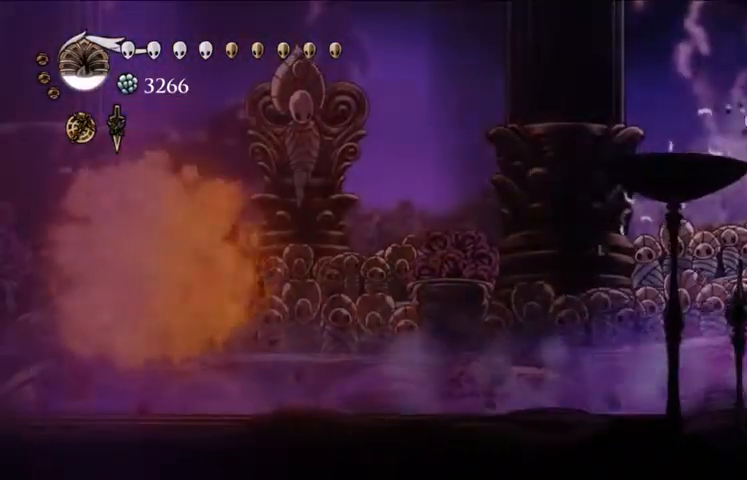
{"keys": ["left", "x"], "events": []}
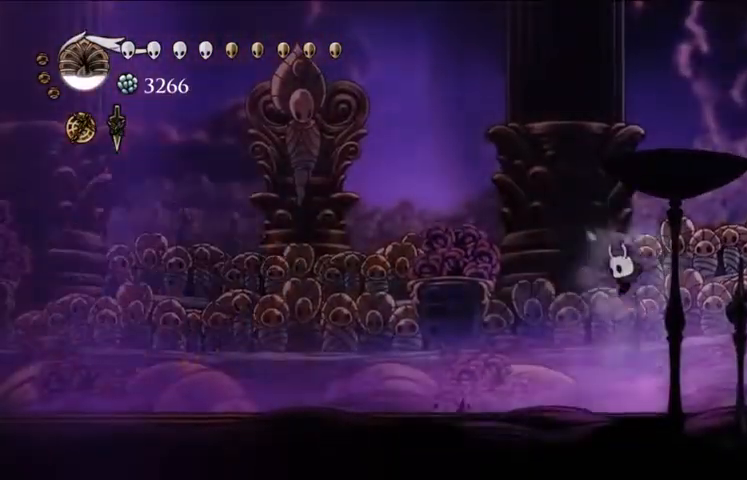
{"keys": ["right", "x"], "events": [[367, "left", "up"], [500, "right", "down"]]}
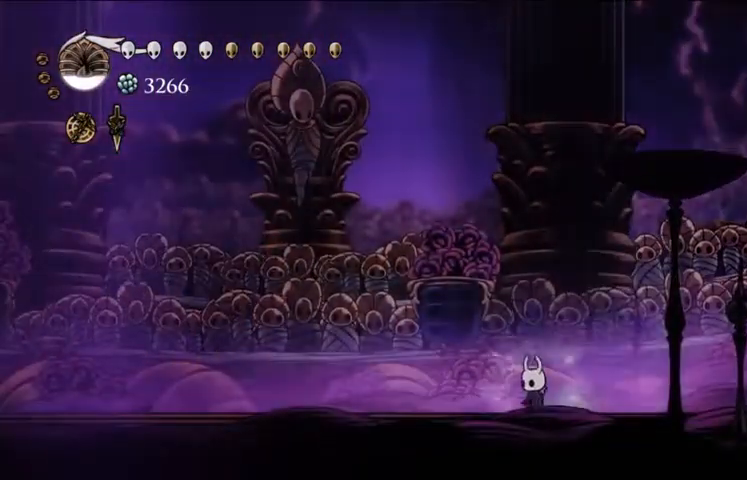
{"keys": ["right", "x", "z"], "events": [[367, "left", "down"], [367, "right", "up"], [467, "left", "up"], [500, "right", "down"], [500, "z", "down"]]}
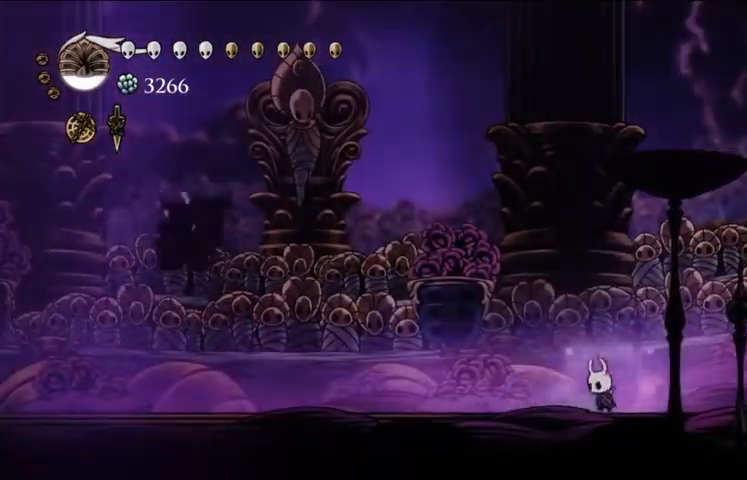
{"keys": ["left", "x", "z"], "events": [[333, "left", "down"], [333, "right", "up"]]}
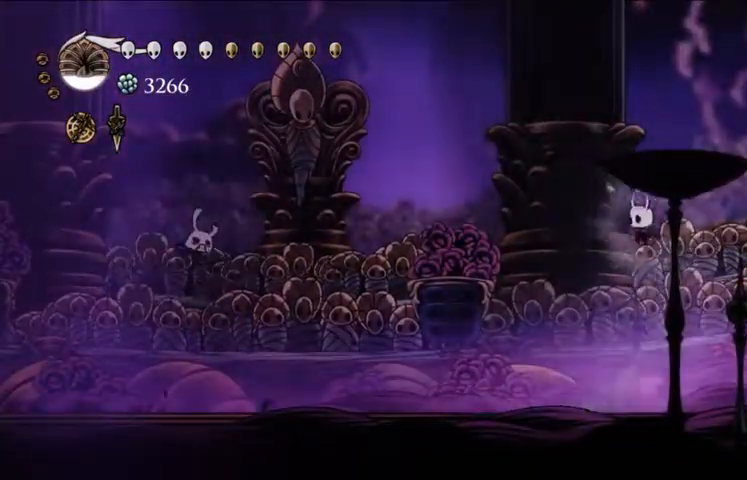
{"keys": [], "events": [[200, "z", "up"], [367, "left", "up"], [367, "x", "up"]]}
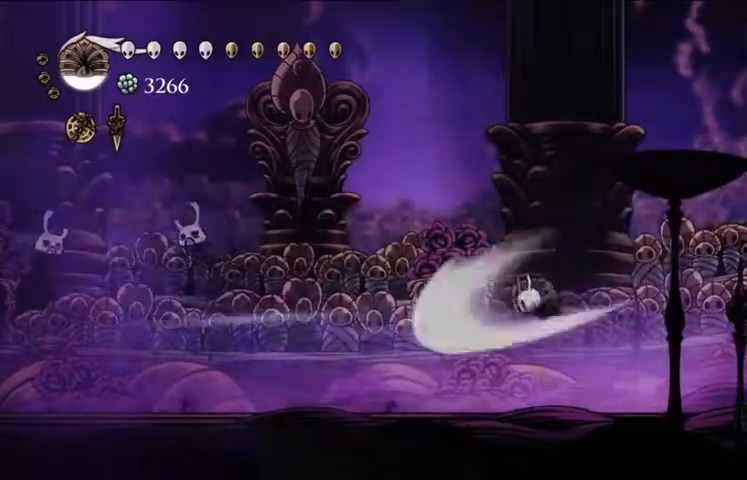
{"keys": ["a"], "events": [[167, "left", "down"], [267, "a", "down"], [267, "left", "up"], [333, "a", "up"], [367, "a", "down"], [467, "a", "up"], [500, "a", "down"]]}
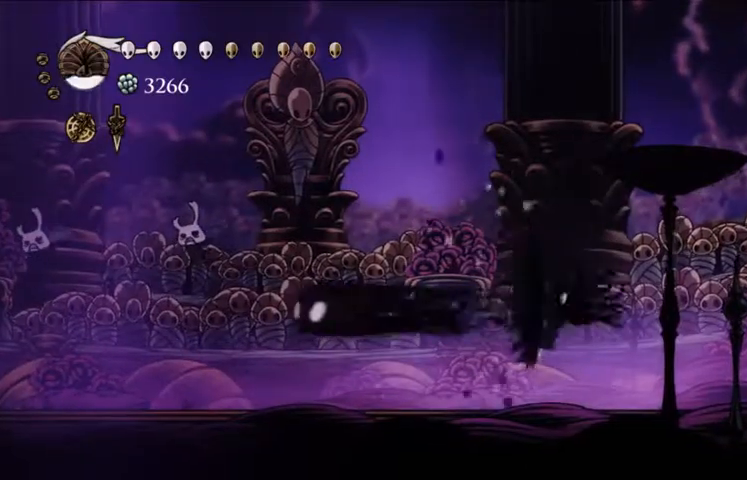
{"keys": ["right", "x"], "events": [[67, "a", "up"], [333, "x", "down"], [467, "right", "down"]]}
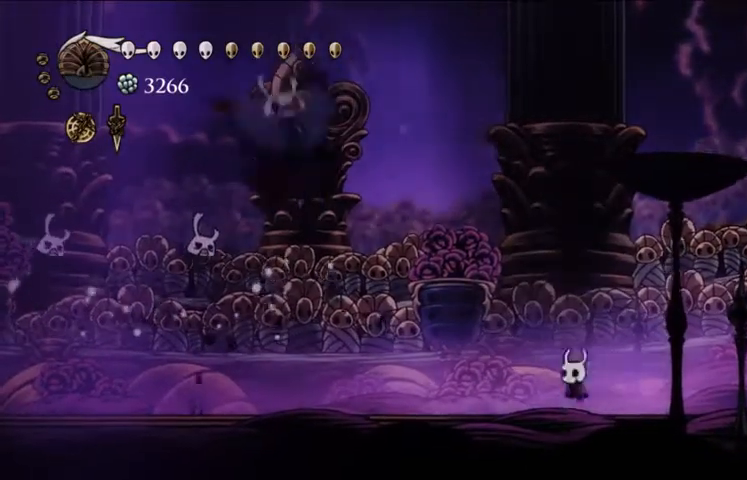
{"keys": ["left", "x", "z"], "events": [[267, "z", "down"], [433, "left", "down"], [433, "right", "up"]]}
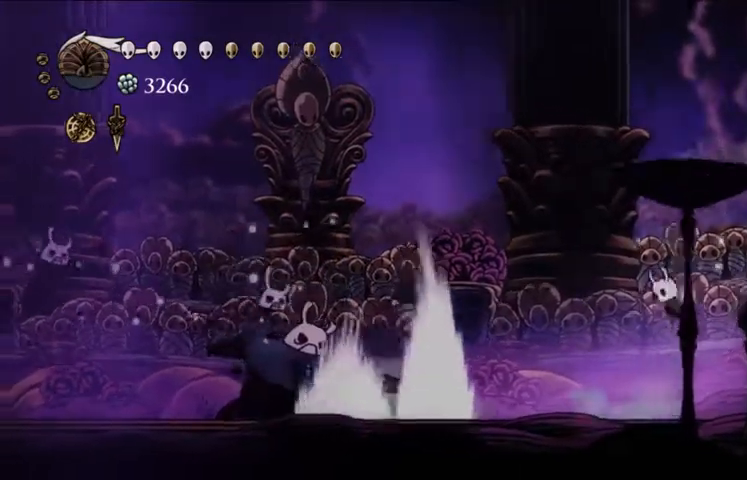
{"keys": ["left", "x", "z"], "events": []}
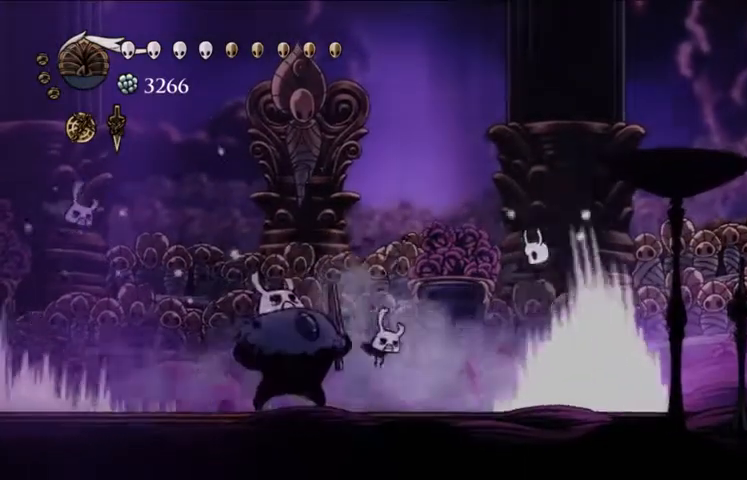
{"keys": ["left", "x"], "events": [[67, "left", "up"], [67, "right", "down"], [67, "z", "up"], [467, "left", "down"], [467, "right", "up"]]}
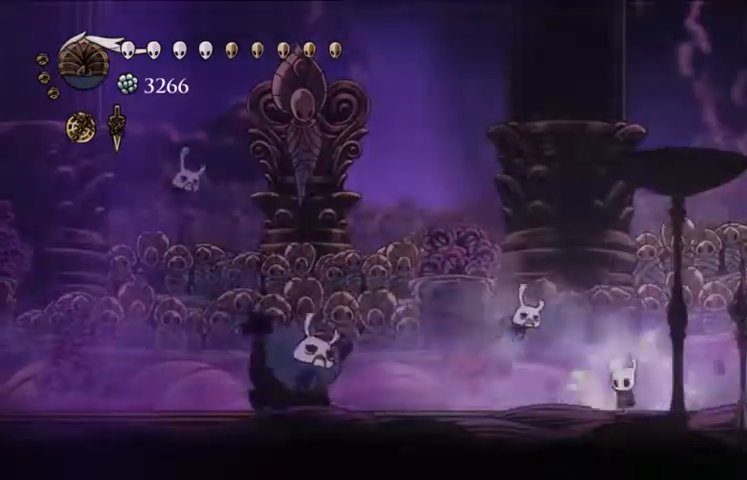
{"keys": ["right", "x"], "events": [[33, "x", "up"], [100, "left", "up"], [100, "x", "down"], [500, "right", "down"]]}
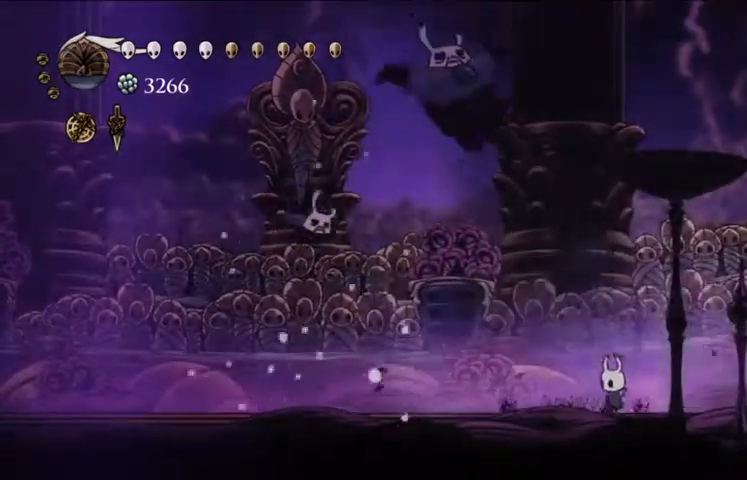
{"keys": ["left", "x", "z"], "events": [[167, "z", "down"], [500, "left", "down"], [500, "right", "up"]]}
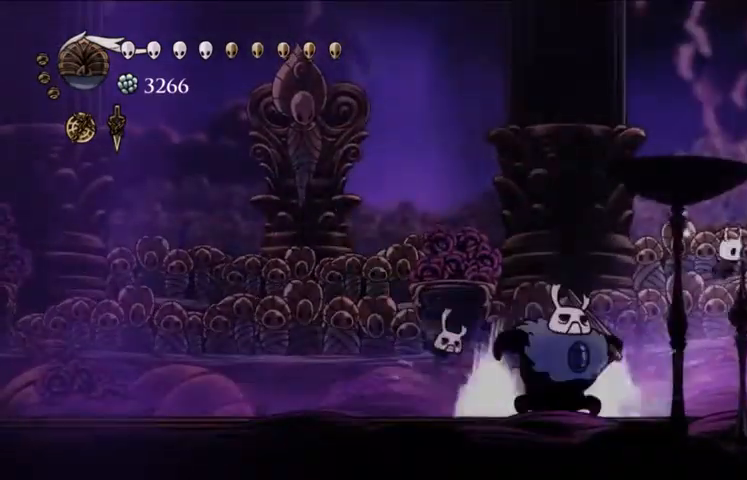
{"keys": ["right", "x", "z"], "events": [[100, "left", "up"], [133, "z", "up"], [233, "z", "down"], [367, "right", "down"]]}
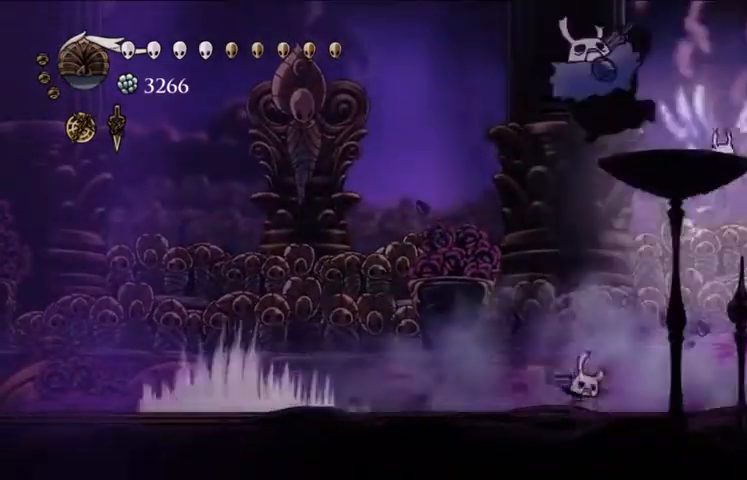
{"keys": [], "events": [[267, "right", "up"], [300, "left", "down"], [333, "z", "up"], [400, "left", "up"], [500, "x", "up"]]}
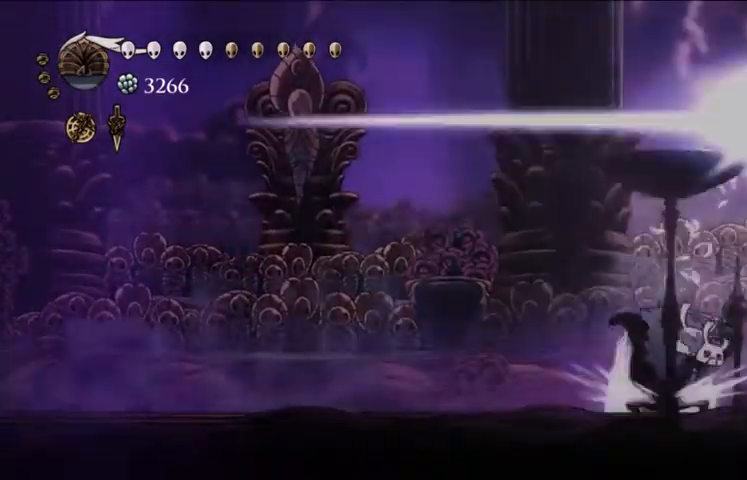
{"keys": ["right", "x"], "events": [[67, "x", "down"], [267, "right", "down"]]}
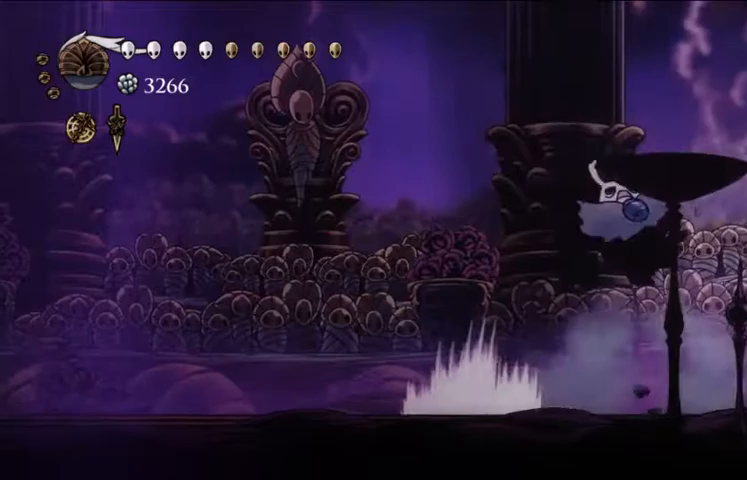
{"keys": ["left", "x", "z"], "events": [[100, "z", "down"], [133, "left", "down"], [133, "right", "up"], [233, "left", "up"], [300, "right", "down"], [333, "right", "up"], [367, "left", "down"]]}
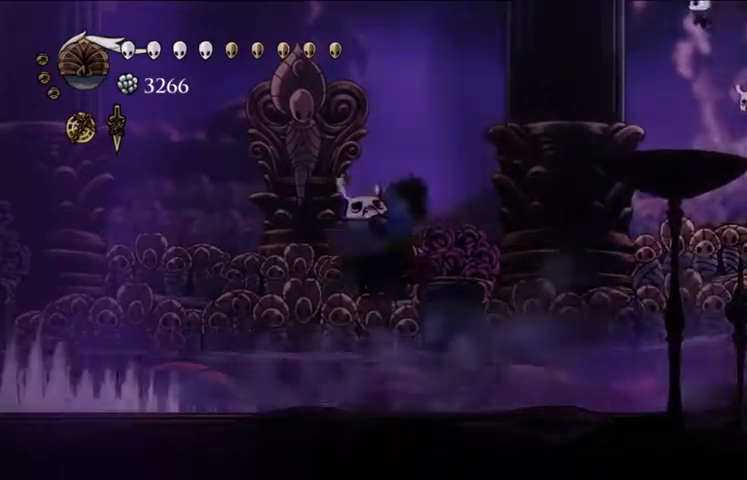
{"keys": [], "events": [[167, "left", "up"], [167, "right", "down"], [167, "x", "up"], [167, "z", "up"], [267, "right", "up"], [267, "x", "down"], [300, "x", "up"], [333, "left", "down"], [500, "left", "up"]]}
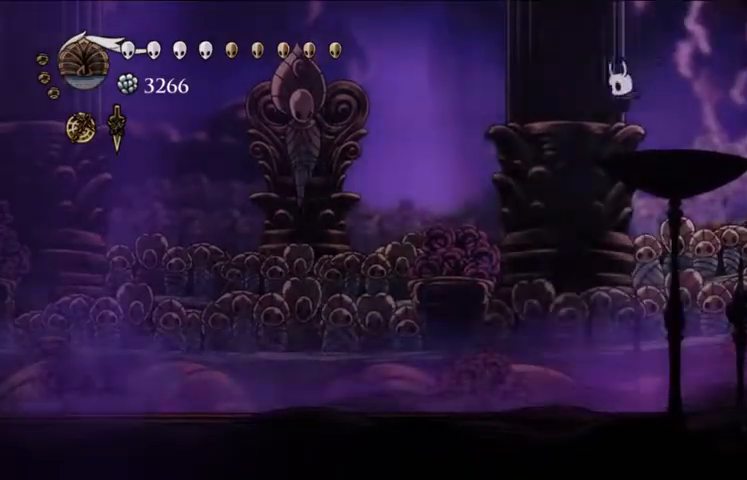
{"keys": ["left"], "events": [[33, "right", "down"], [67, "right", "up"], [133, "left", "down"]]}
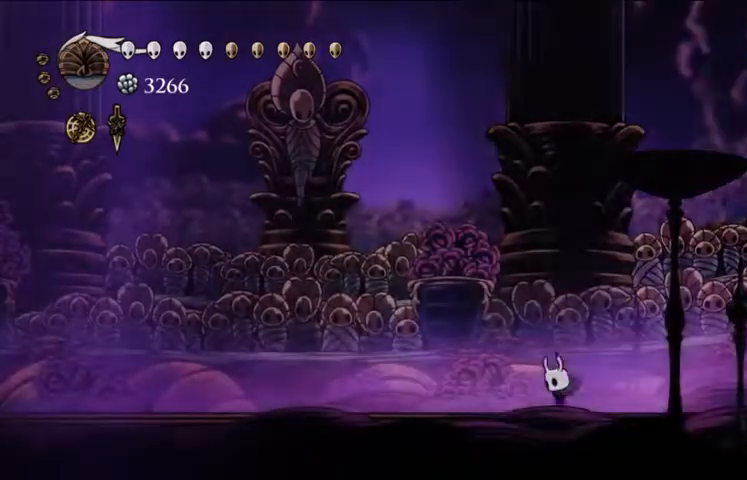
{"keys": ["left"], "events": [[133, "c", "down"], [233, "c", "up"]]}
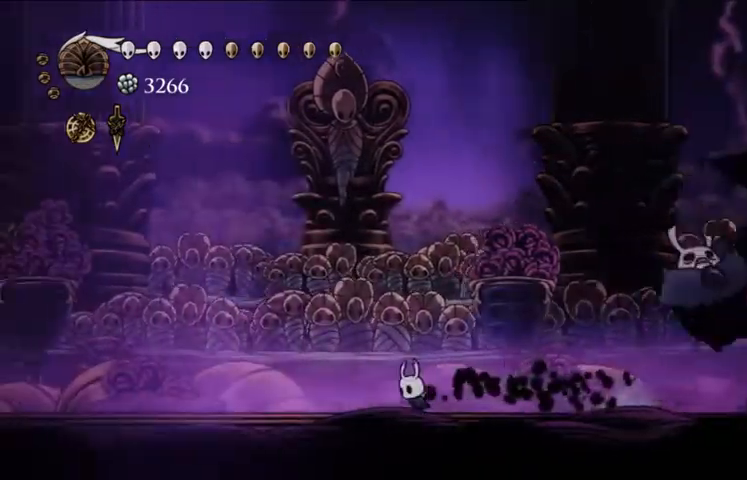
{"keys": ["left", "z"], "events": [[100, "left", "up"], [100, "right", "down"], [100, "z", "down"], [400, "right", "up"], [433, "z", "up"], [500, "left", "down"], [500, "z", "down"]]}
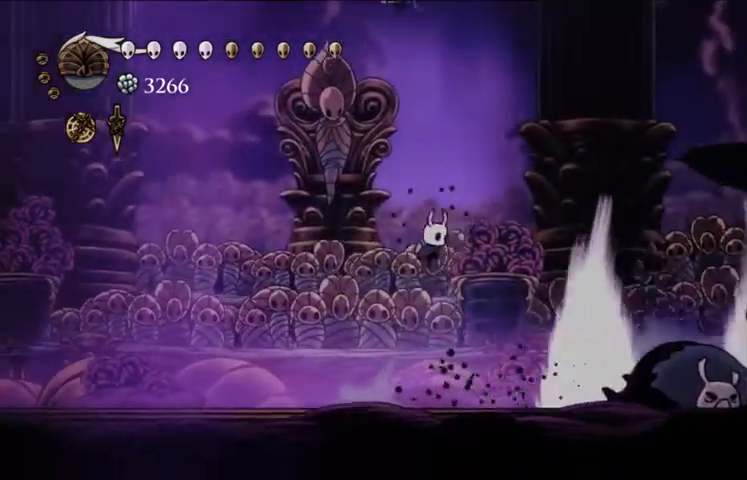
{"keys": ["right"], "events": [[267, "left", "up"], [267, "right", "down"], [367, "left", "down"], [367, "right", "up"], [367, "x", "down"], [400, "z", "up"], [467, "x", "up"], [500, "left", "up"], [500, "right", "down"]]}